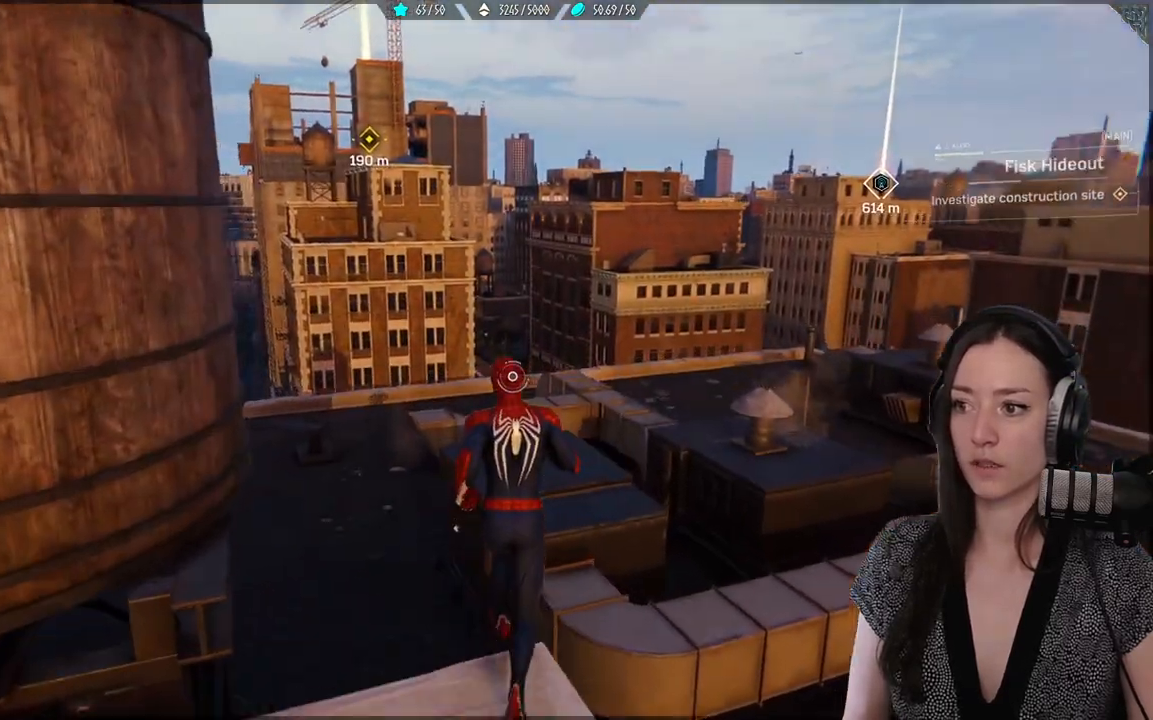
Gameplay with a controller (Xbox layout); each line is a JSON object with the inputs held at the frame after it. "events" lists button and stick changes between this image and that frame as [ms after this image, input, new state], when the widget could be followed in between.
{"buttons": ["R2"], "left_stick": "up", "right_stick": "center", "events": [[83, "A", "up"], [500, "R2", "down"]]}
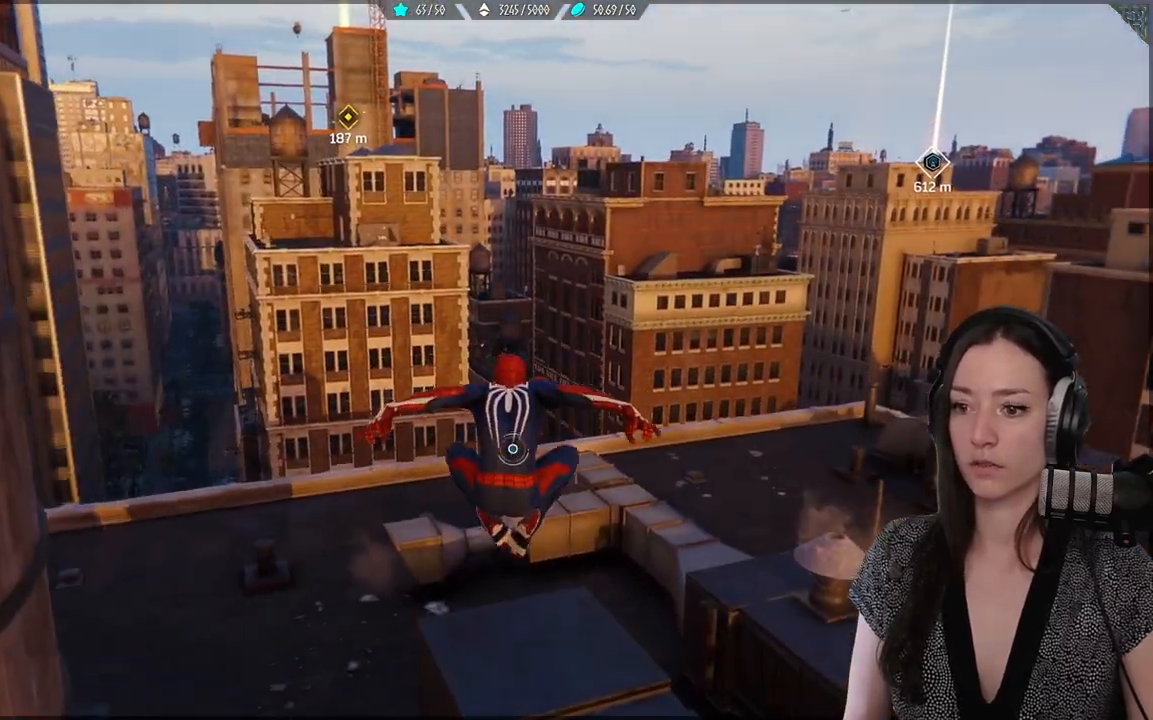
{"buttons": ["R2"], "left_stick": "up", "right_stick": "center", "events": []}
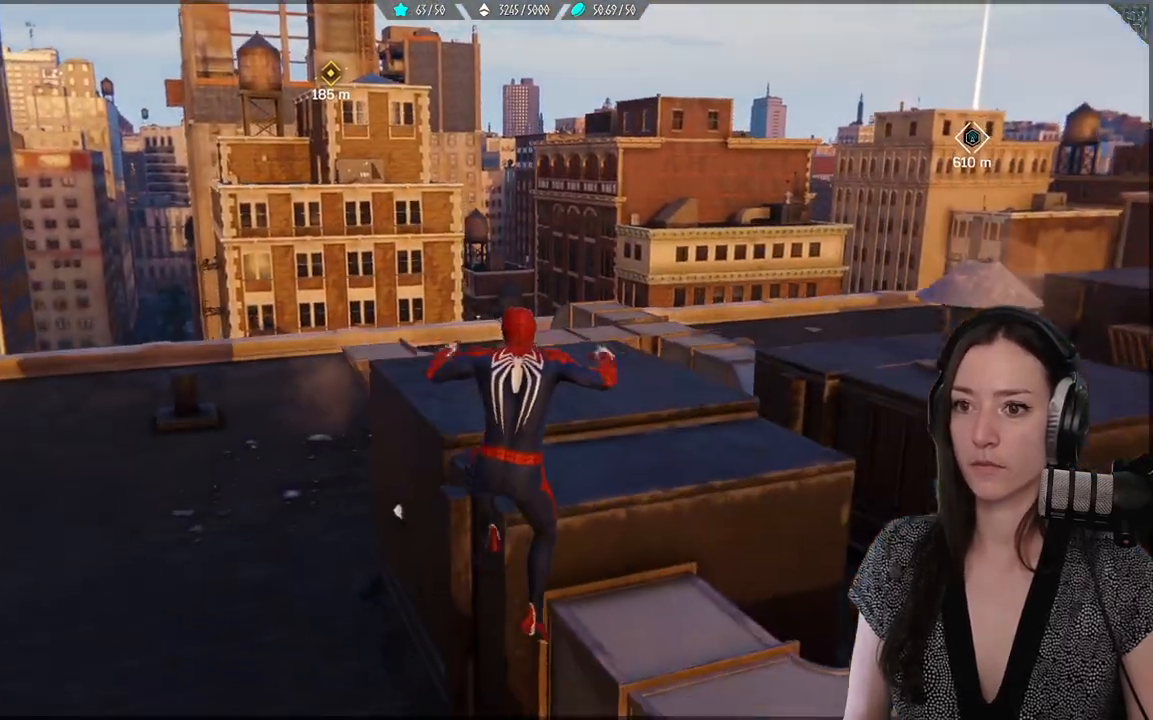
{"buttons": ["R2"], "left_stick": "up", "right_stick": "center", "events": [[233, "right_stick", "down-right"], [283, "right_stick", "right"], [417, "right_stick", "down"], [467, "right_stick", "center"]]}
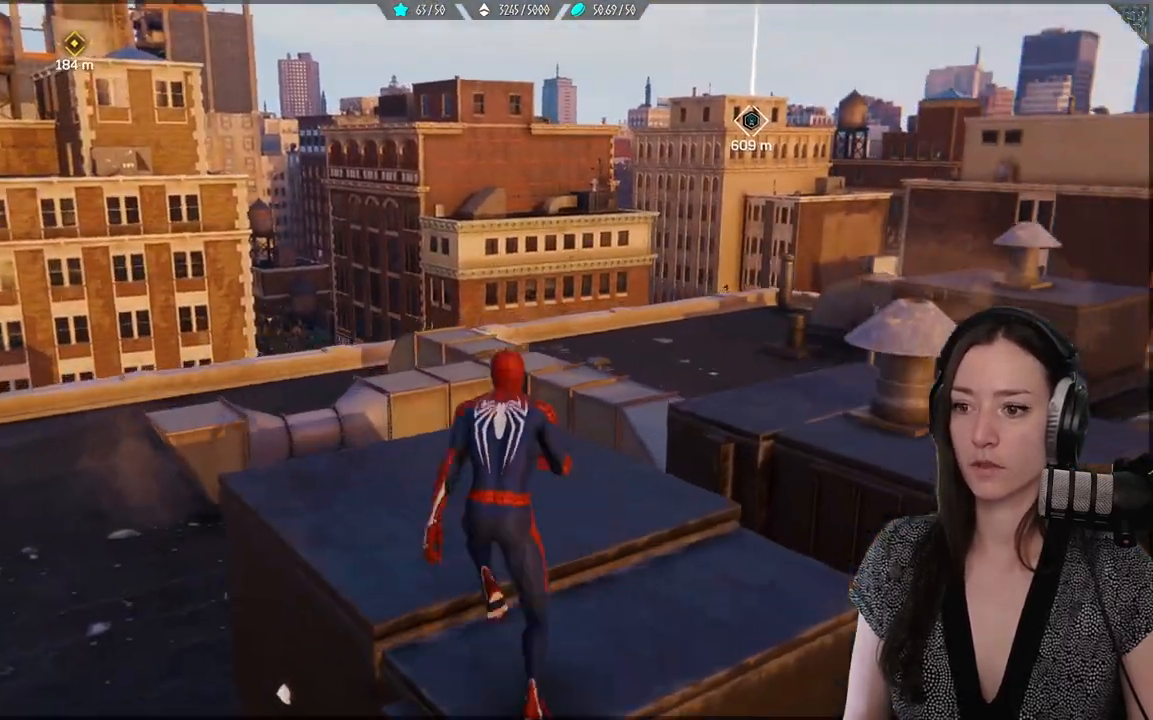
{"buttons": [], "left_stick": "up", "right_stick": "center", "events": [[500, "R2", "up"]]}
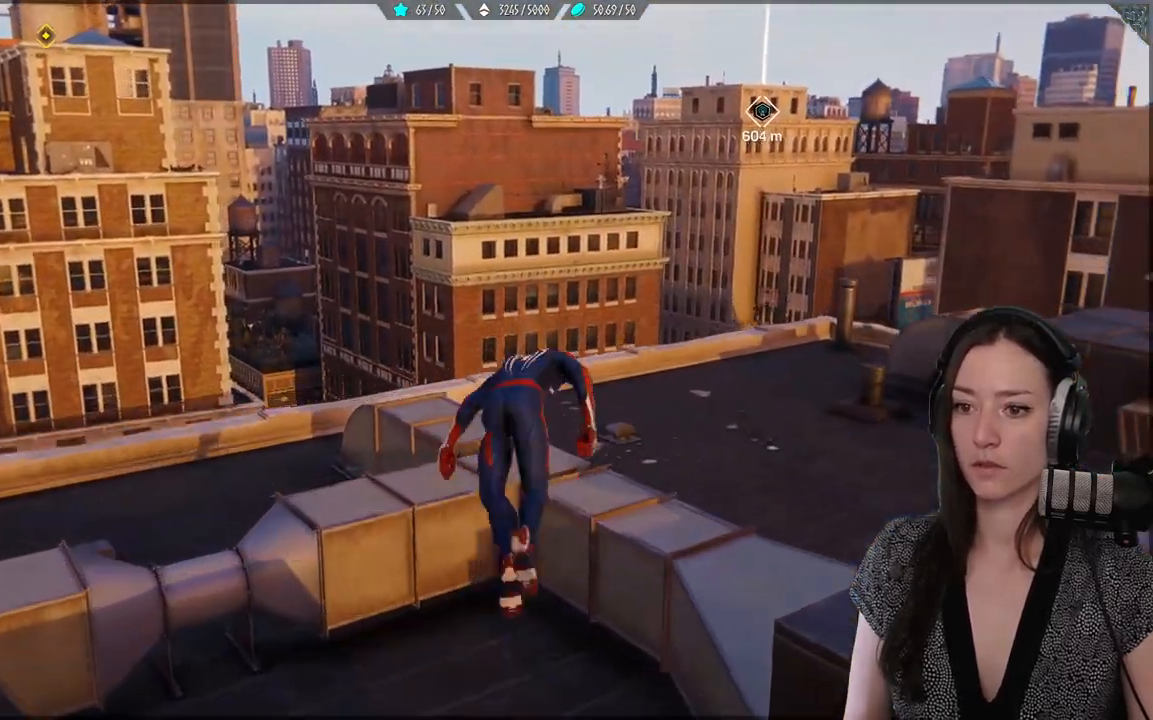
{"buttons": [], "left_stick": "up", "right_stick": "center", "events": [[117, "A", "down"], [217, "A", "up"]]}
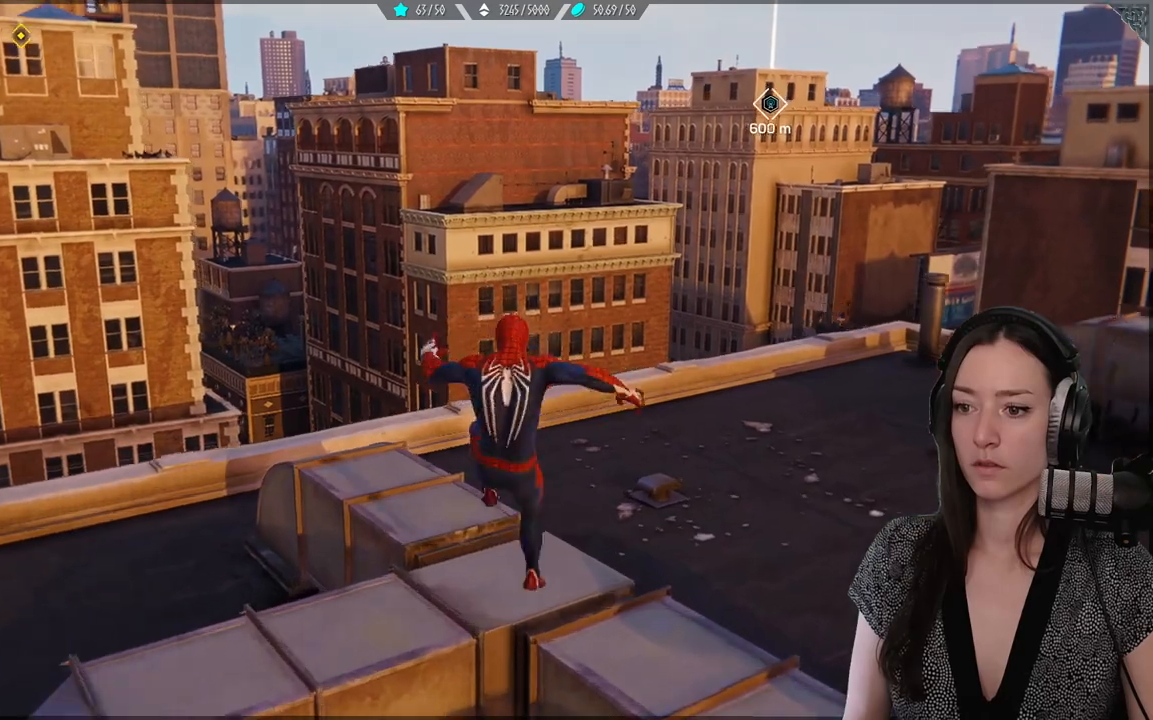
{"buttons": [], "left_stick": "up", "right_stick": "down-right", "events": [[383, "right_stick", "down-right"]]}
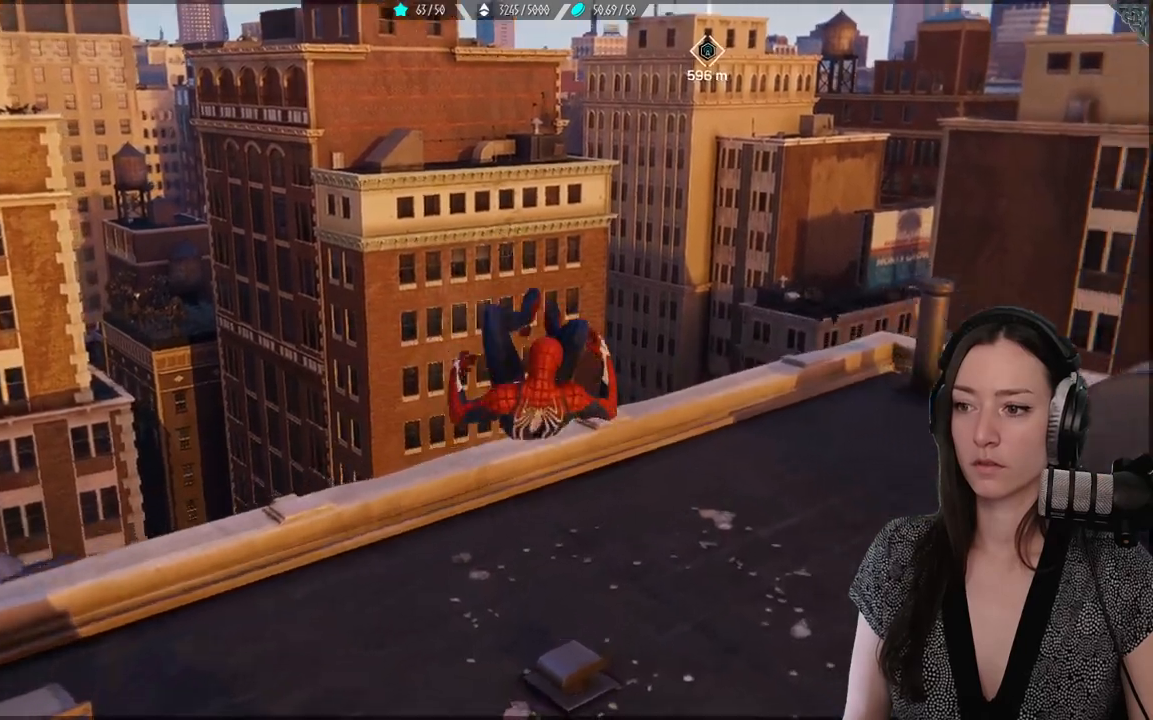
{"buttons": [], "left_stick": "up-right", "right_stick": "left", "events": [[33, "right_stick", "center"], [250, "right_stick", "up"], [350, "right_stick", "up-left"], [483, "left_stick", "up-right"], [483, "right_stick", "left"]]}
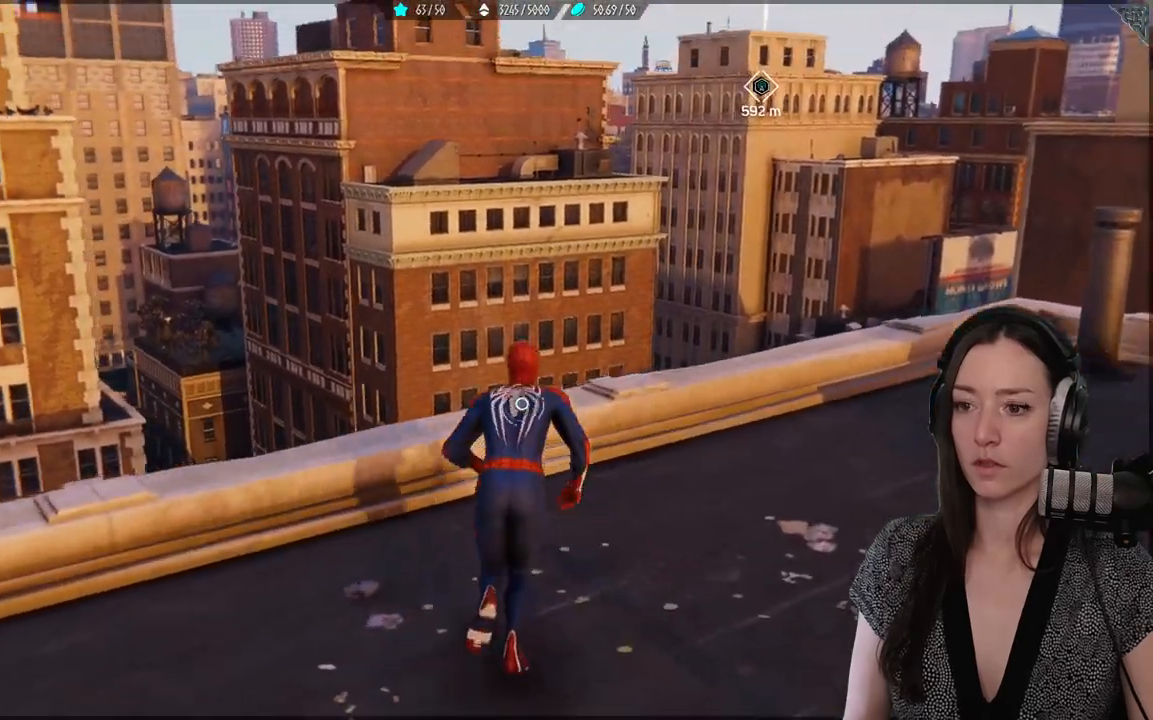
{"buttons": [], "left_stick": "up-right", "right_stick": "up-left", "events": [[133, "right_stick", "center"], [383, "right_stick", "left"], [450, "right_stick", "up-left"]]}
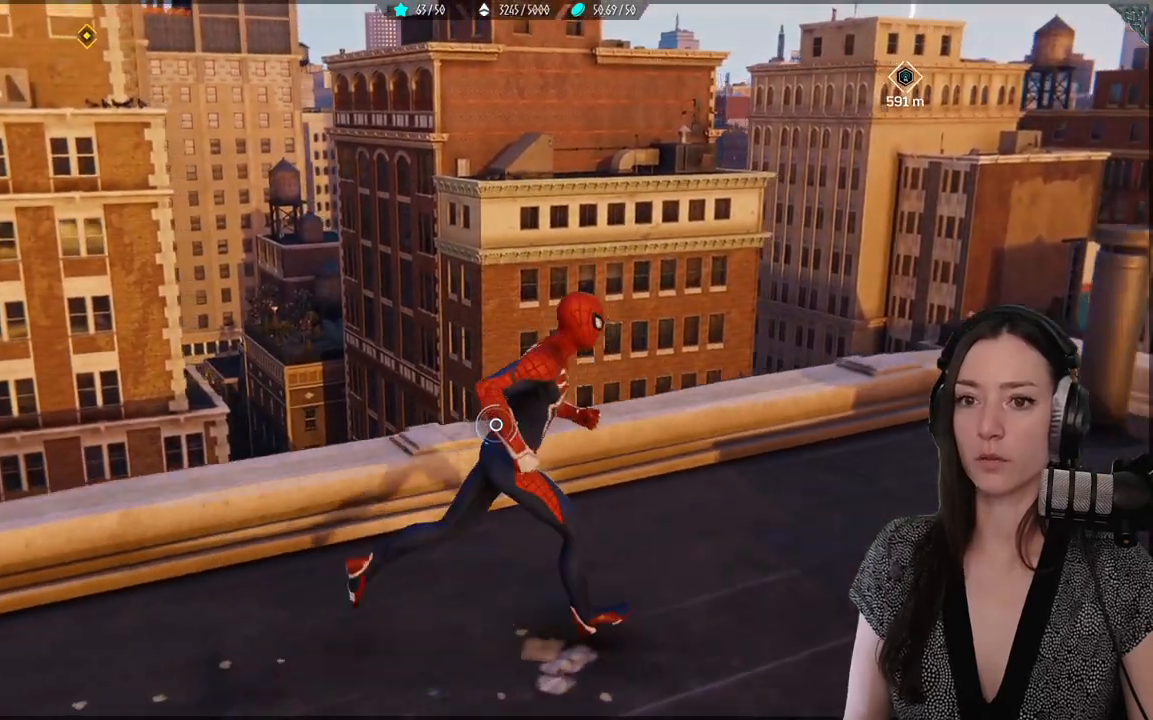
{"buttons": [], "left_stick": "up-right", "right_stick": "up", "events": [[167, "right_stick", "center"], [467, "right_stick", "up"]]}
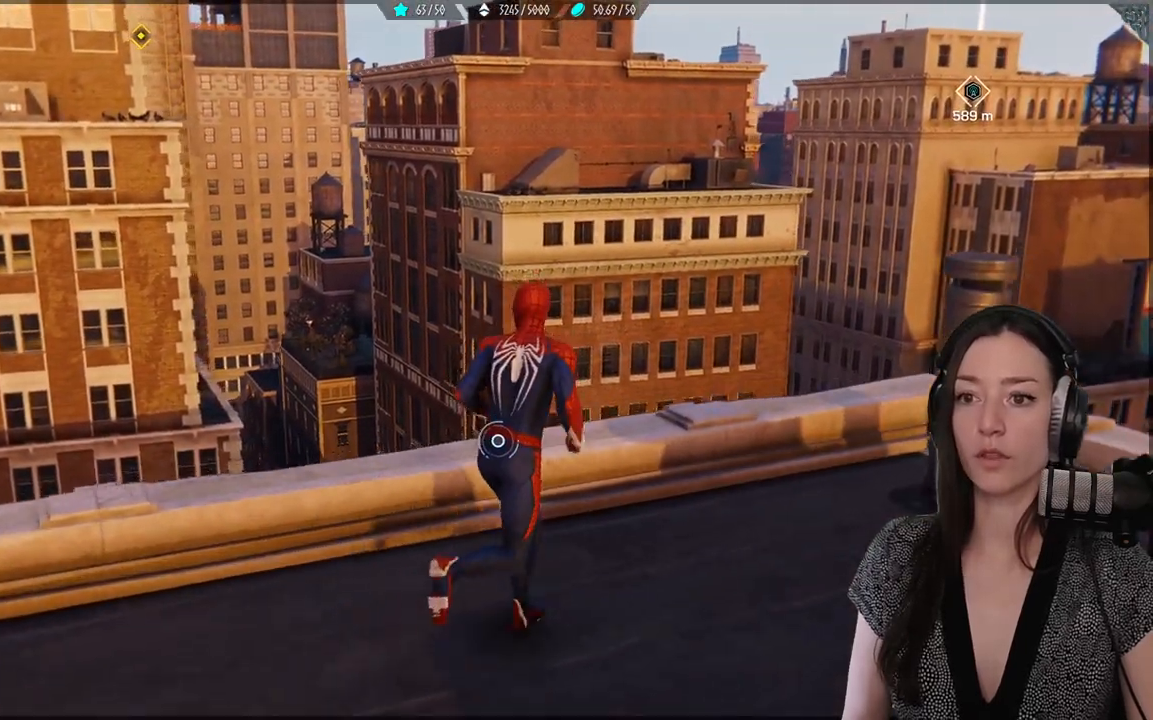
{"buttons": [], "left_stick": "center", "right_stick": "right", "events": [[150, "right_stick", "center"], [183, "left_stick", "center"], [417, "right_stick", "right"]]}
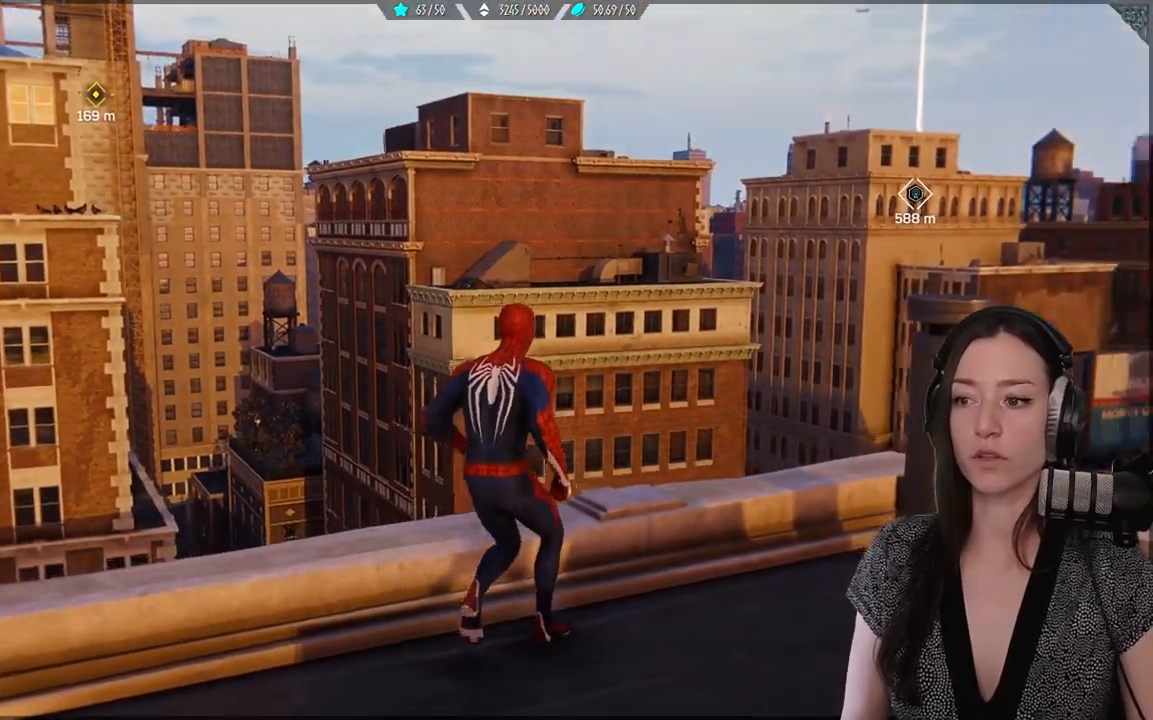
{"buttons": [], "left_stick": "up", "right_stick": "center", "events": [[133, "right_stick", "down"], [167, "left_stick", "up"], [200, "right_stick", "center"]]}
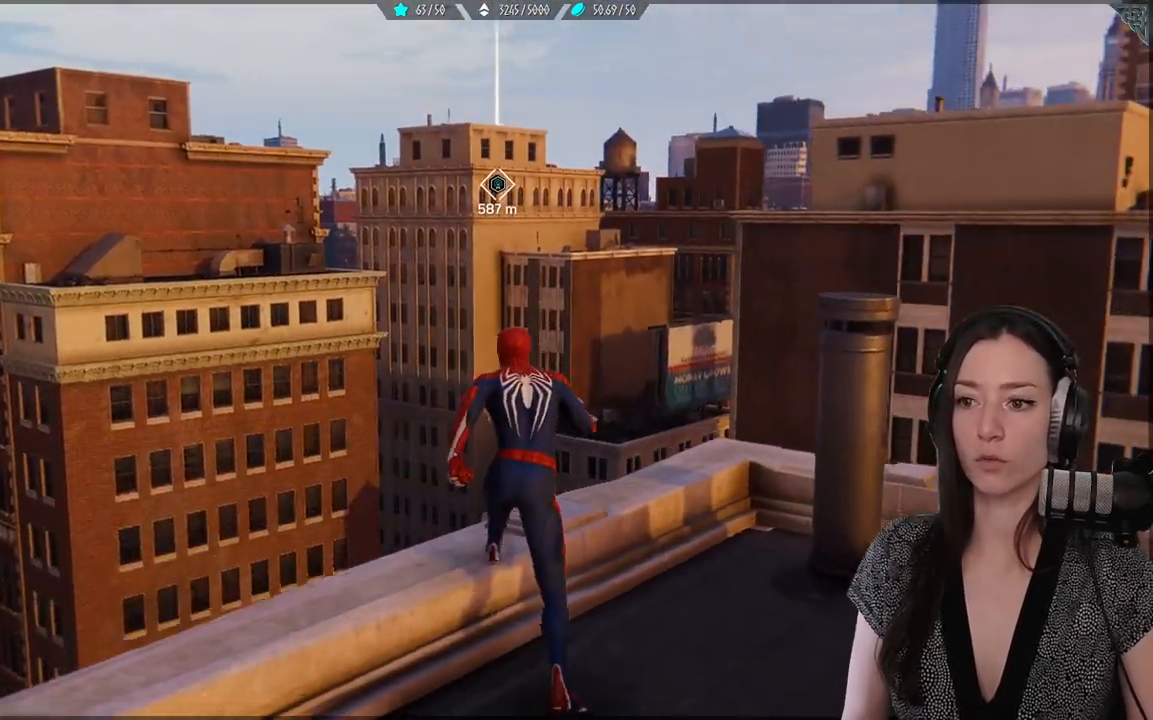
{"buttons": ["R2"], "left_stick": "up", "right_stick": "center", "events": [[67, "A", "down"], [250, "A", "up"], [350, "R2", "down"]]}
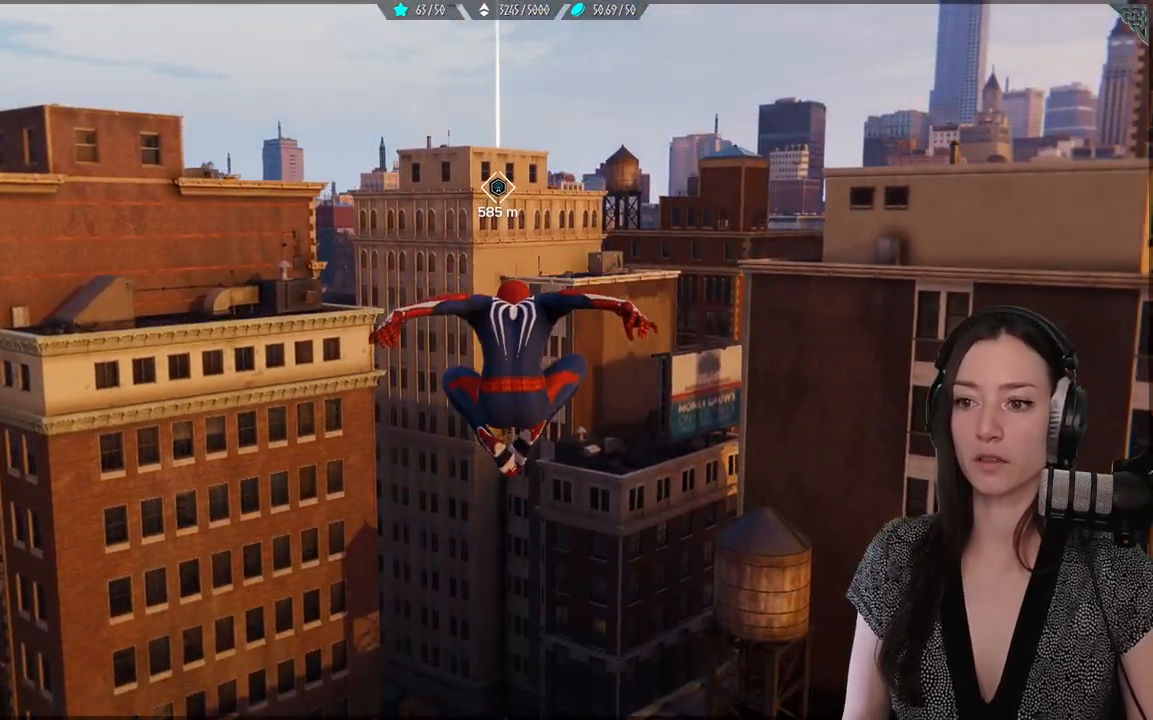
{"buttons": ["R2"], "left_stick": "up", "right_stick": "center", "events": []}
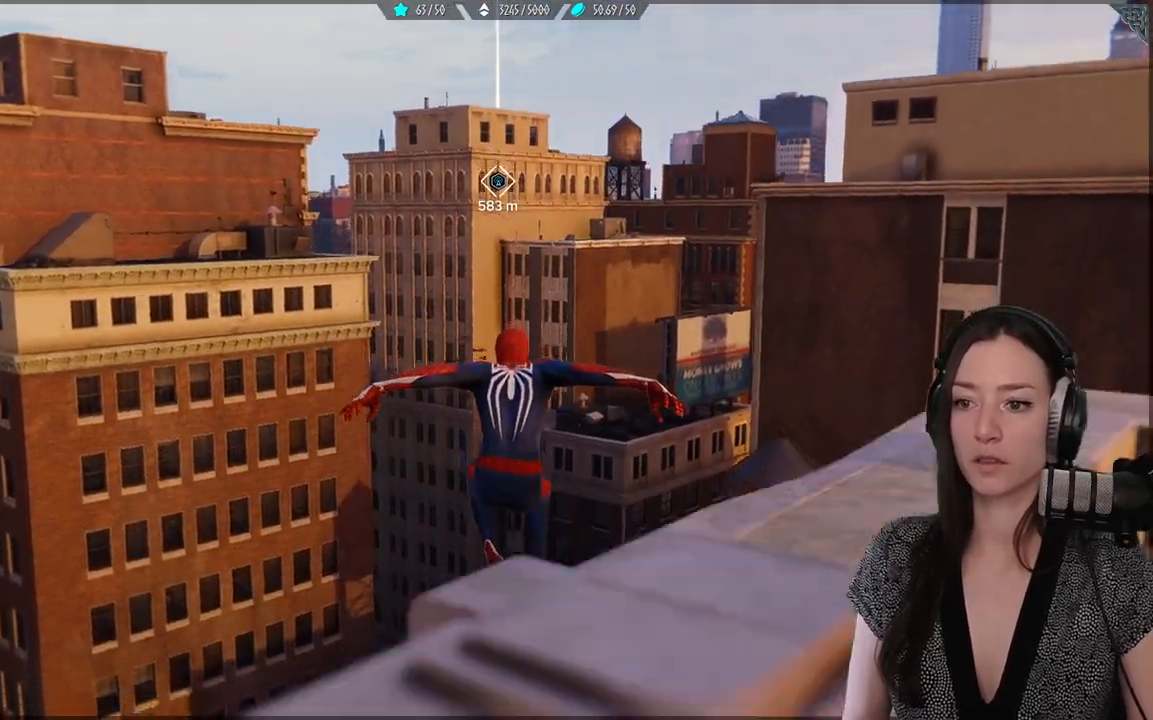
{"buttons": ["R2"], "left_stick": "up", "right_stick": "center", "events": []}
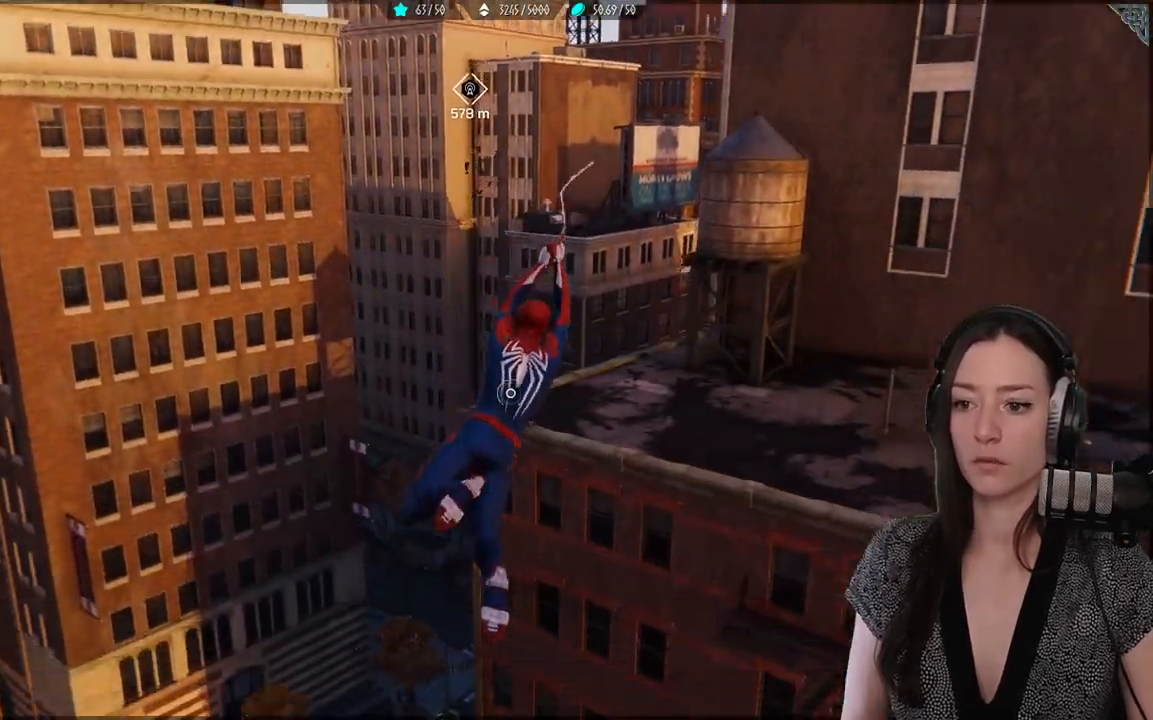
{"buttons": ["R2"], "left_stick": "up", "right_stick": "center", "events": []}
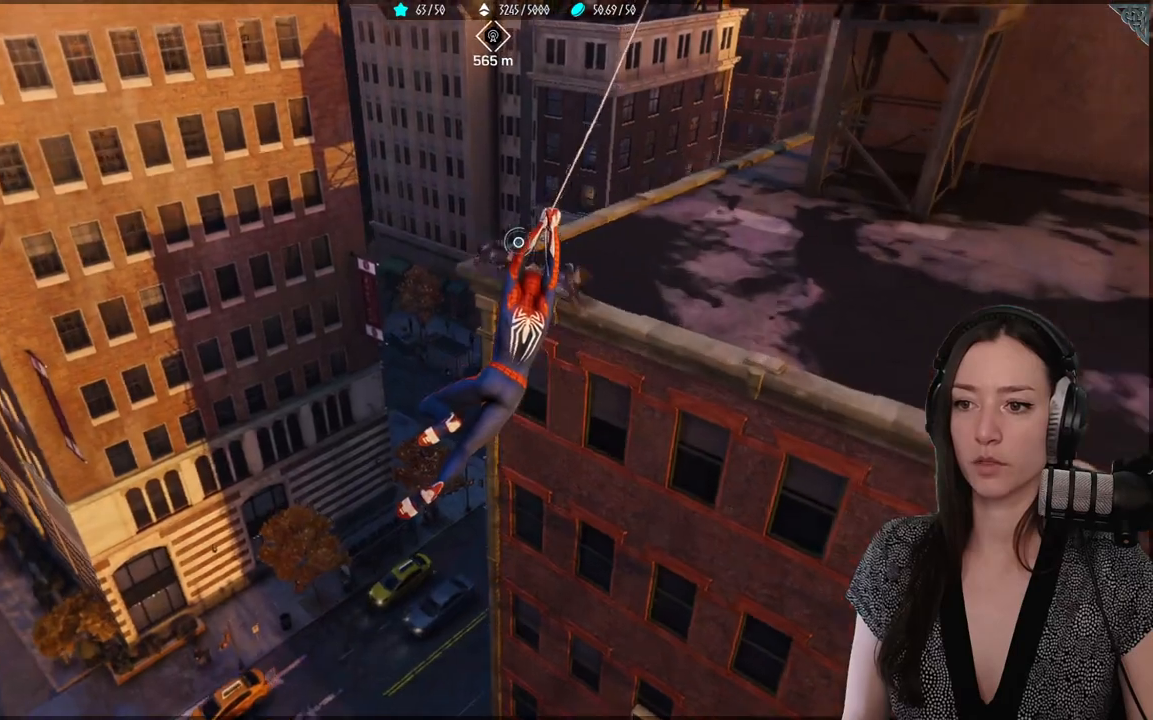
{"buttons": ["R2"], "left_stick": "up", "right_stick": "up", "events": [[500, "right_stick", "up"]]}
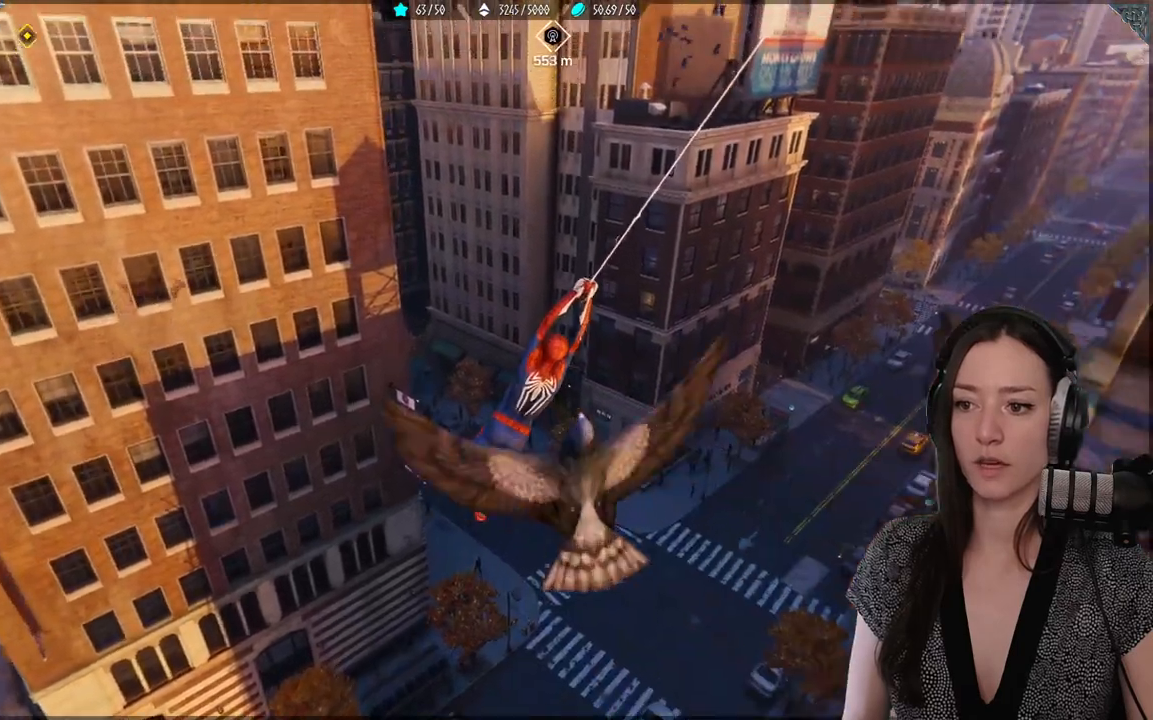
{"buttons": ["R2"], "left_stick": "up", "right_stick": "center", "events": [[233, "right_stick", "center"]]}
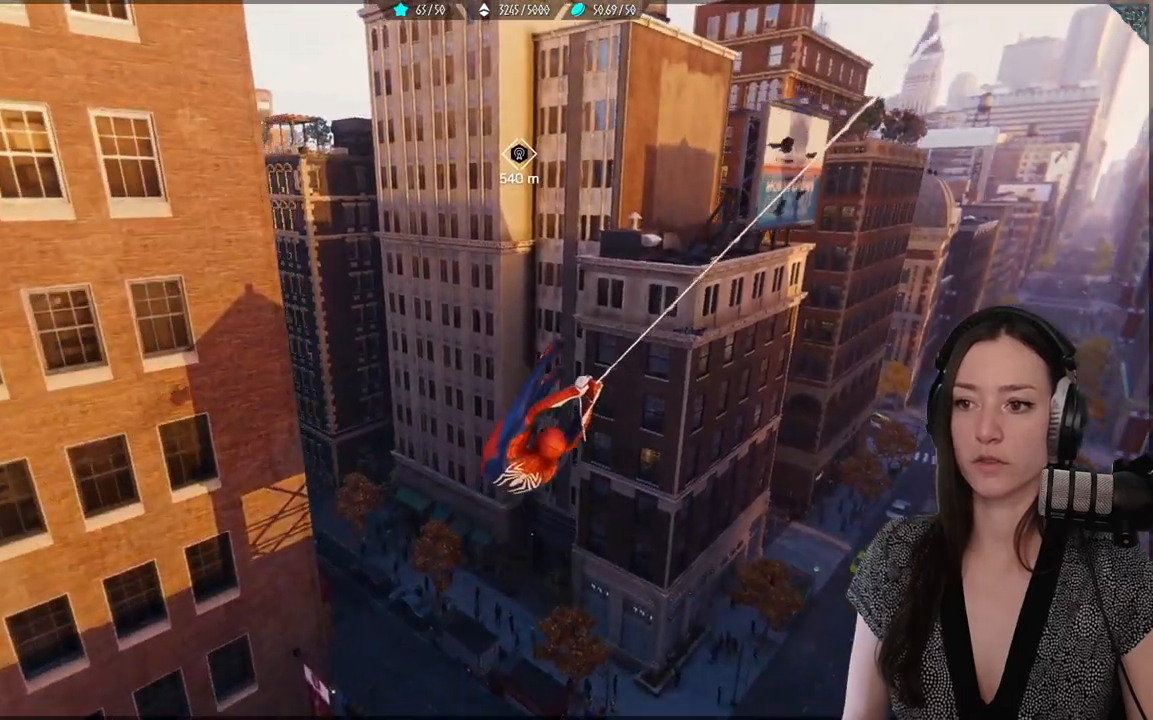
{"buttons": ["R2"], "left_stick": "up", "right_stick": "up", "events": [[50, "right_stick", "up"]]}
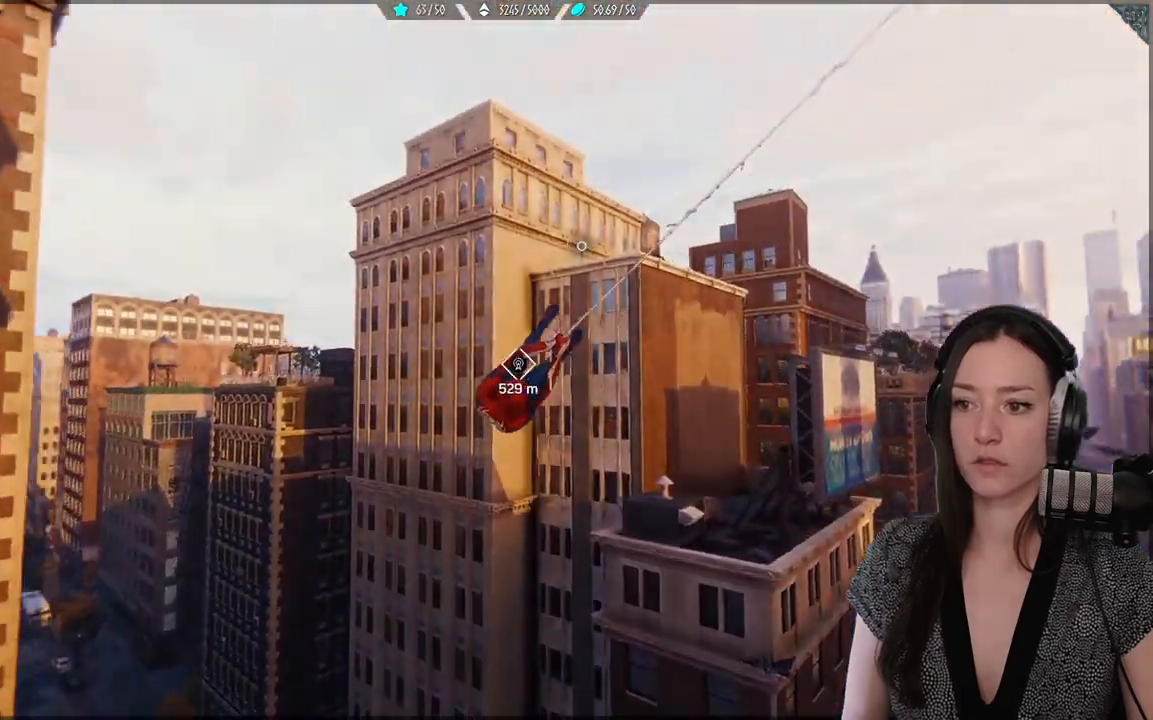
{"buttons": ["A"], "left_stick": "up", "right_stick": "center"}
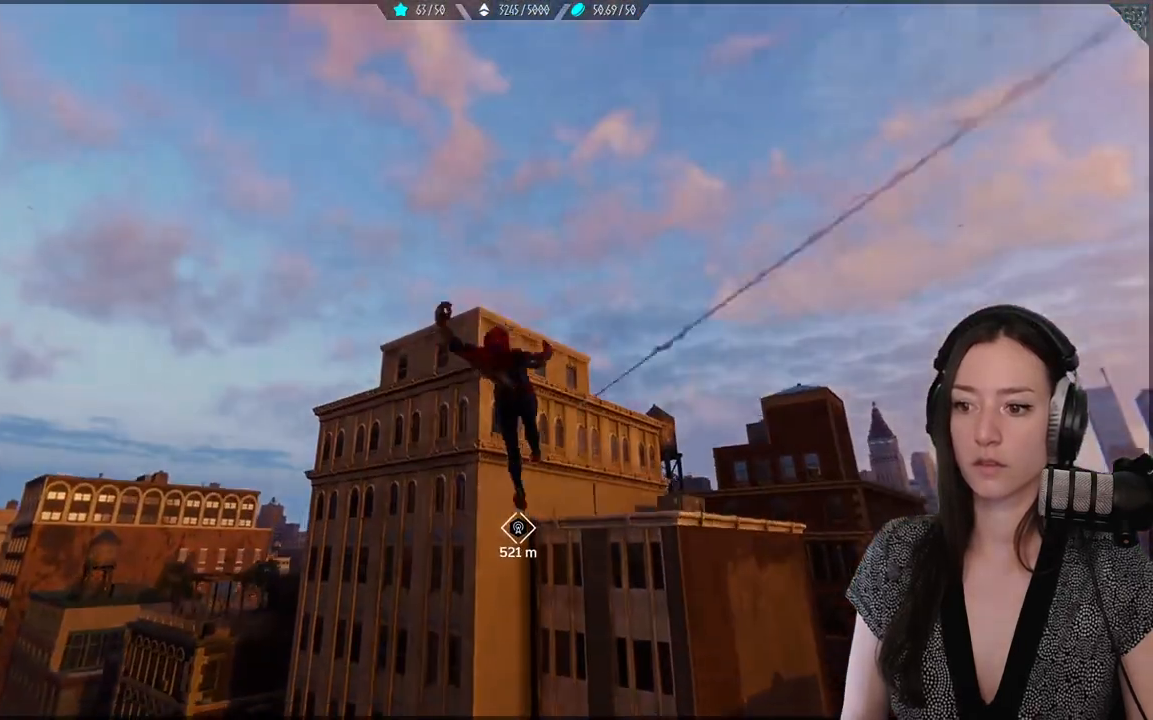
{"buttons": ["L2", "R2"], "left_stick": "up", "right_stick": "center", "events": [[283, "A", "up"], [333, "R2", "down"], [350, "L2", "down"]]}
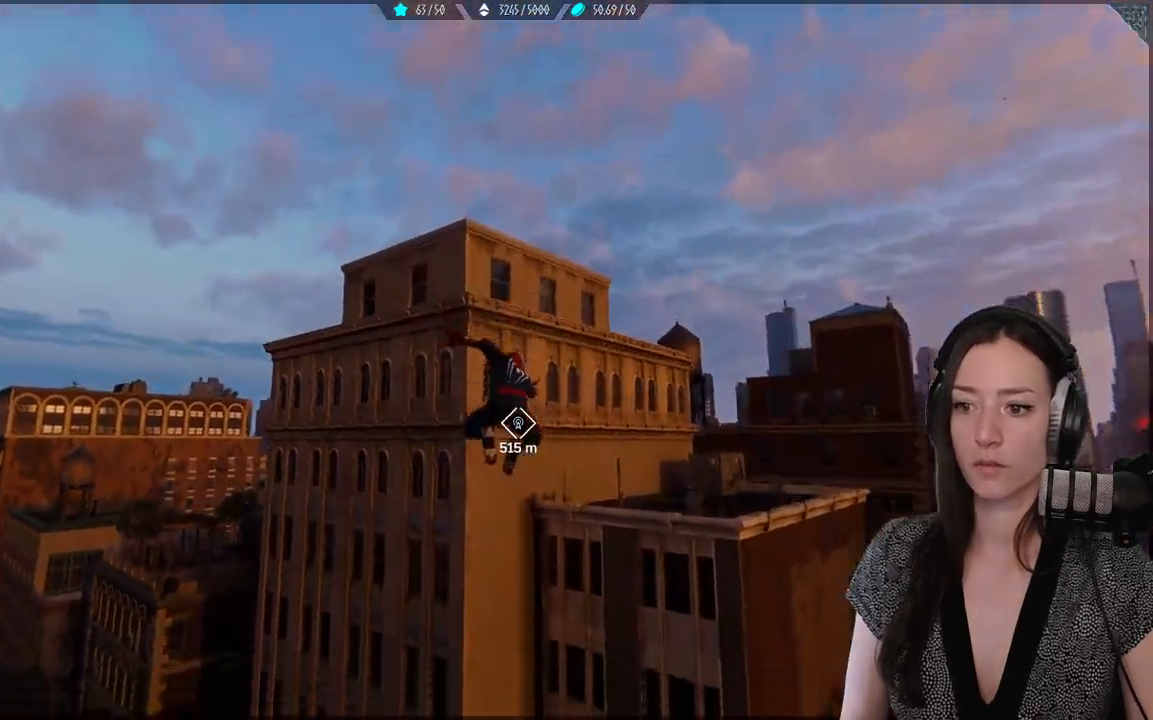
{"buttons": ["L2", "R2"], "left_stick": "up", "right_stick": "center", "events": []}
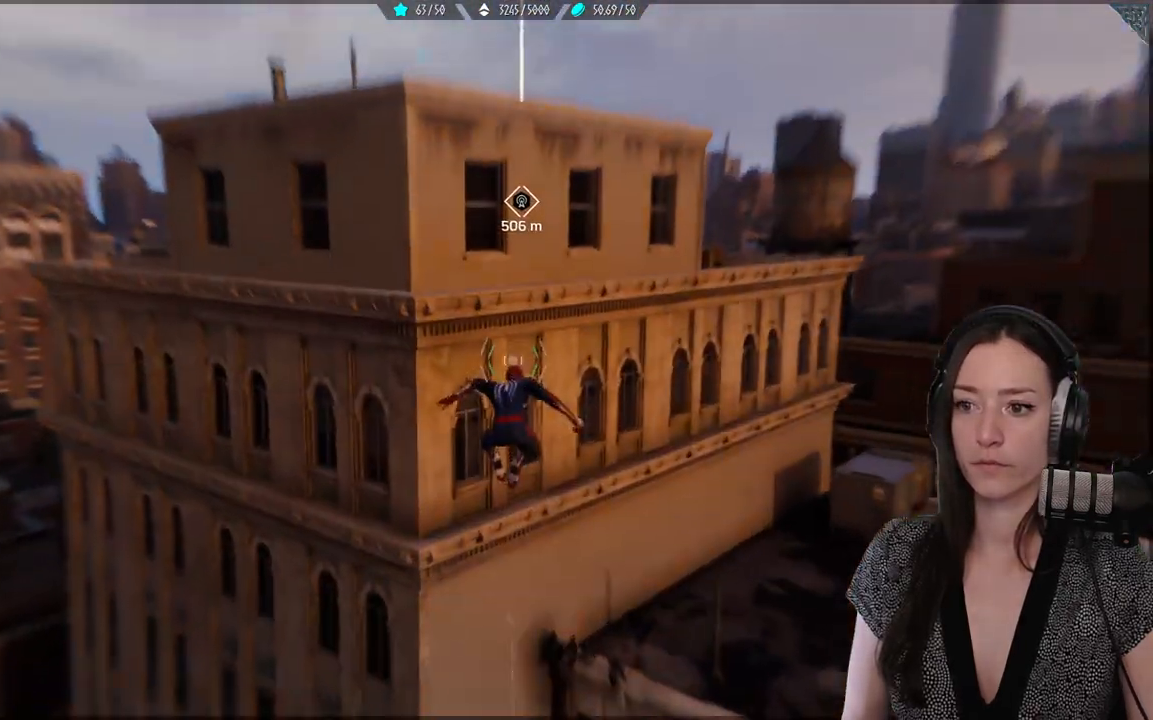
{"buttons": ["L2", "R2"], "left_stick": "up", "right_stick": "up", "events": [[17, "right_stick", "up"]]}
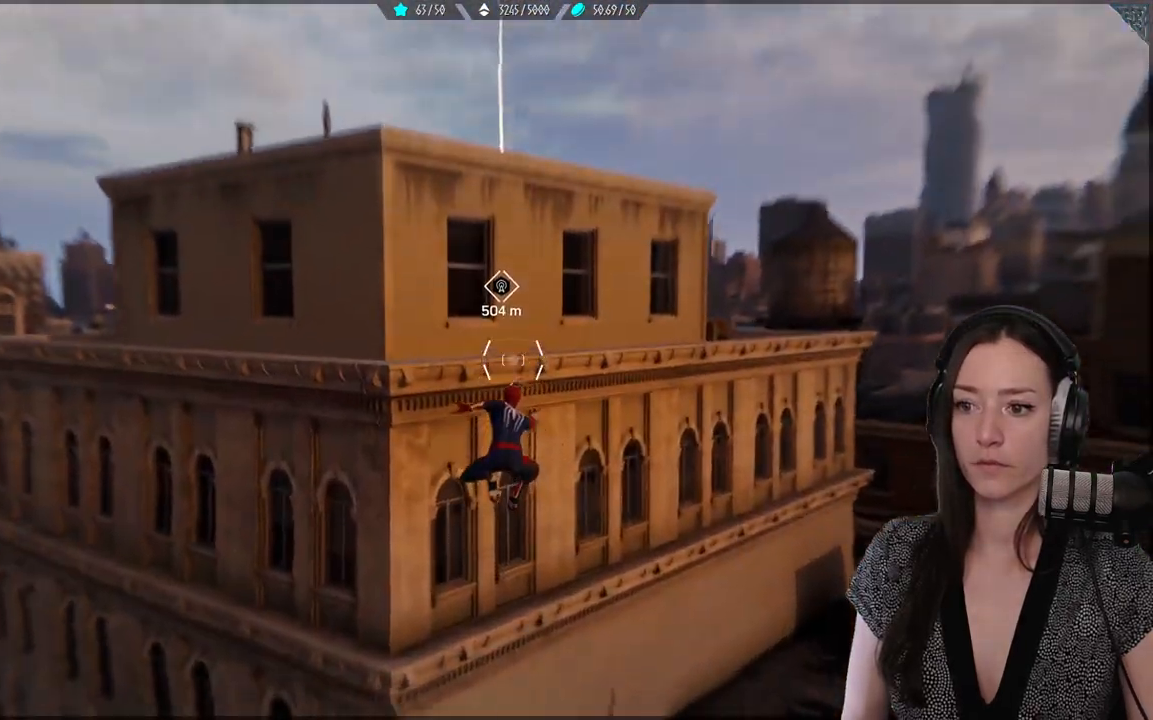
{"buttons": ["L2", "R2"], "left_stick": "up", "right_stick": "up", "events": [[383, "L2", "up"], [450, "L2", "down"]]}
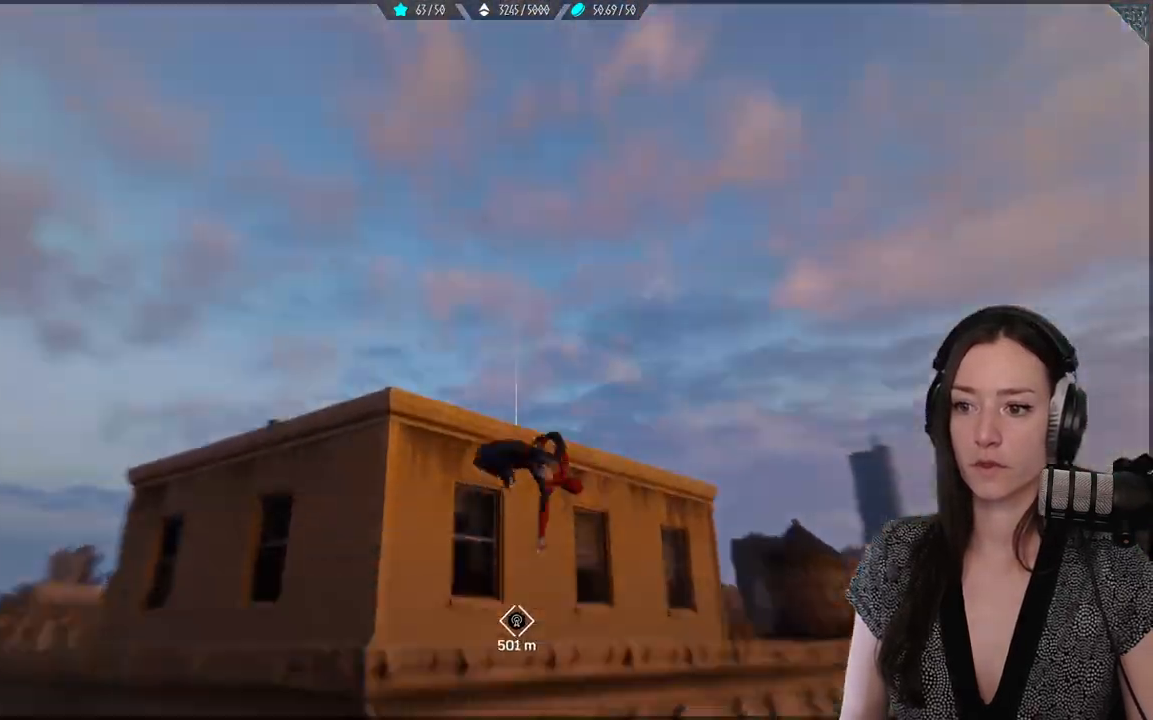
{"buttons": ["L2", "R2"], "left_stick": "up", "right_stick": "down", "events": [[83, "right_stick", "up-left"], [367, "right_stick", "down"]]}
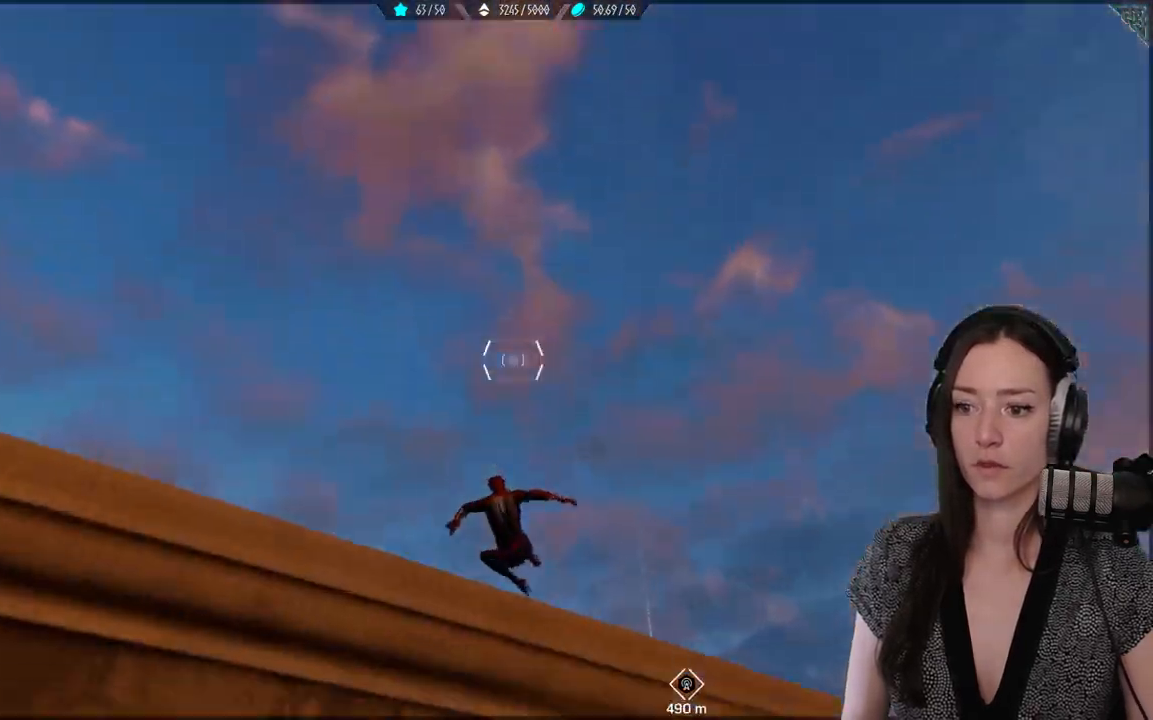
{"buttons": [], "left_stick": "up", "right_stick": "down", "events": [[383, "L2", "up"], [417, "R2", "up"]]}
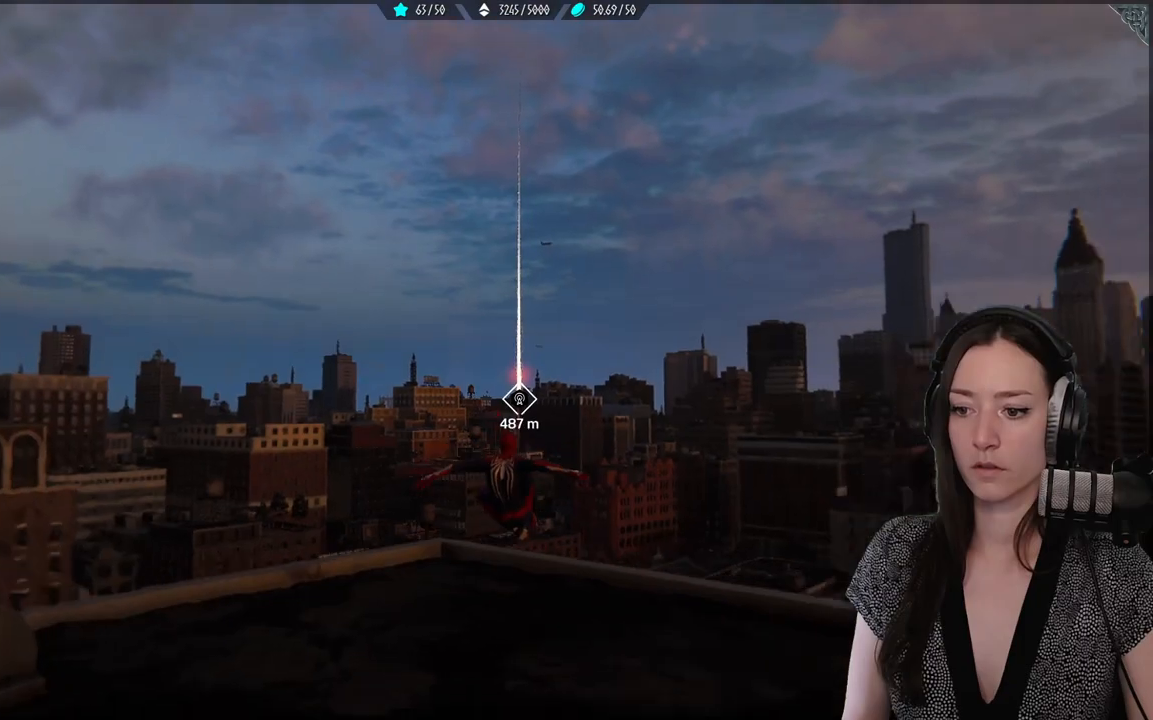
{"buttons": [], "left_stick": "up", "right_stick": "up", "events": [[183, "right_stick", "center"], [433, "right_stick", "up"]]}
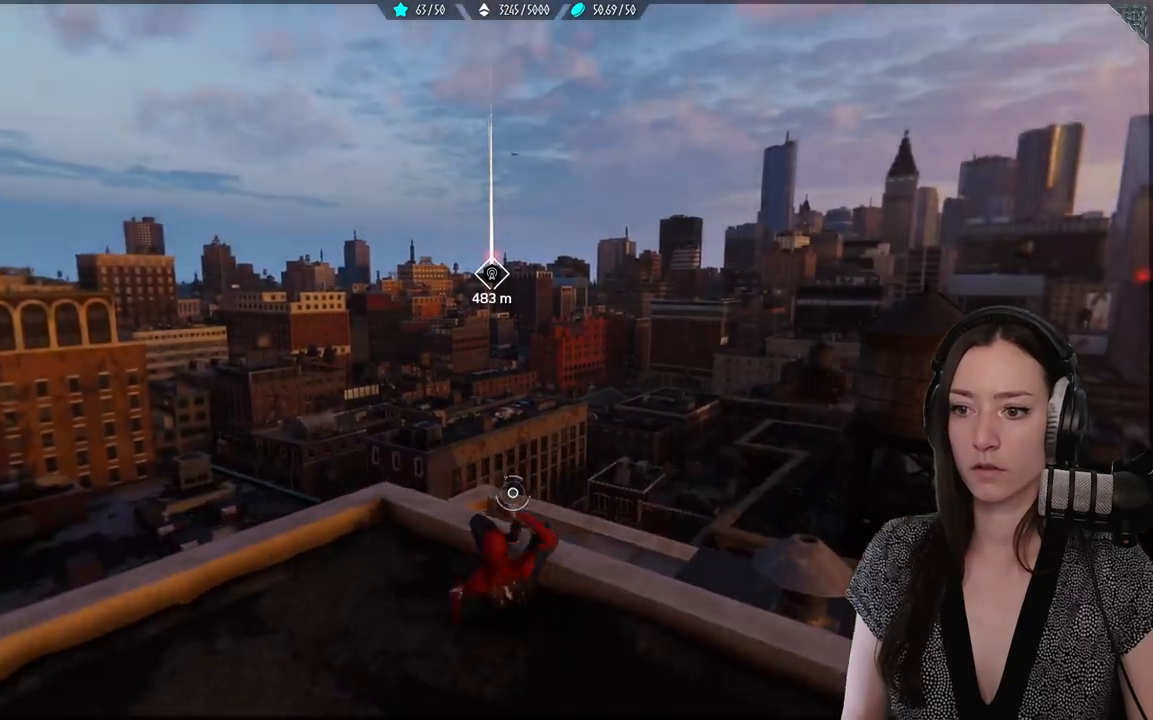
{"buttons": [], "left_stick": "up", "right_stick": "center", "events": [[67, "right_stick", "center"], [167, "A", "down"], [333, "A", "up"]]}
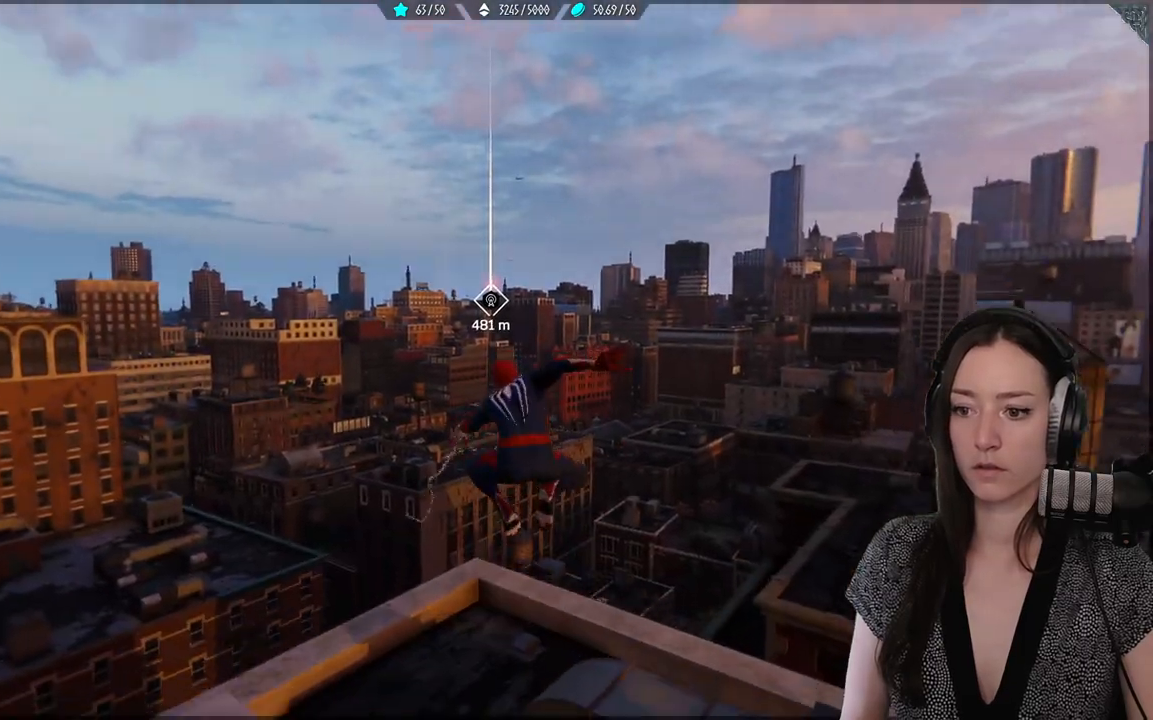
{"buttons": [], "left_stick": "up", "right_stick": "center", "events": []}
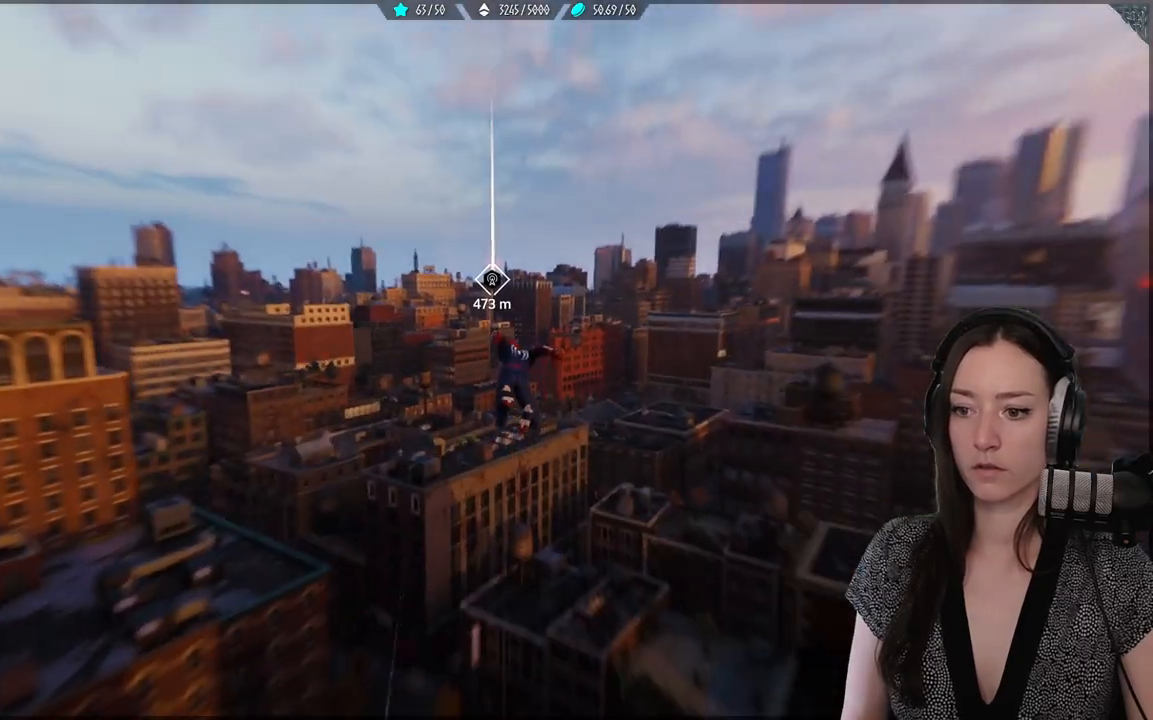
{"buttons": [], "left_stick": "up", "right_stick": "center", "events": [[267, "right_stick", "down"], [483, "right_stick", "center"]]}
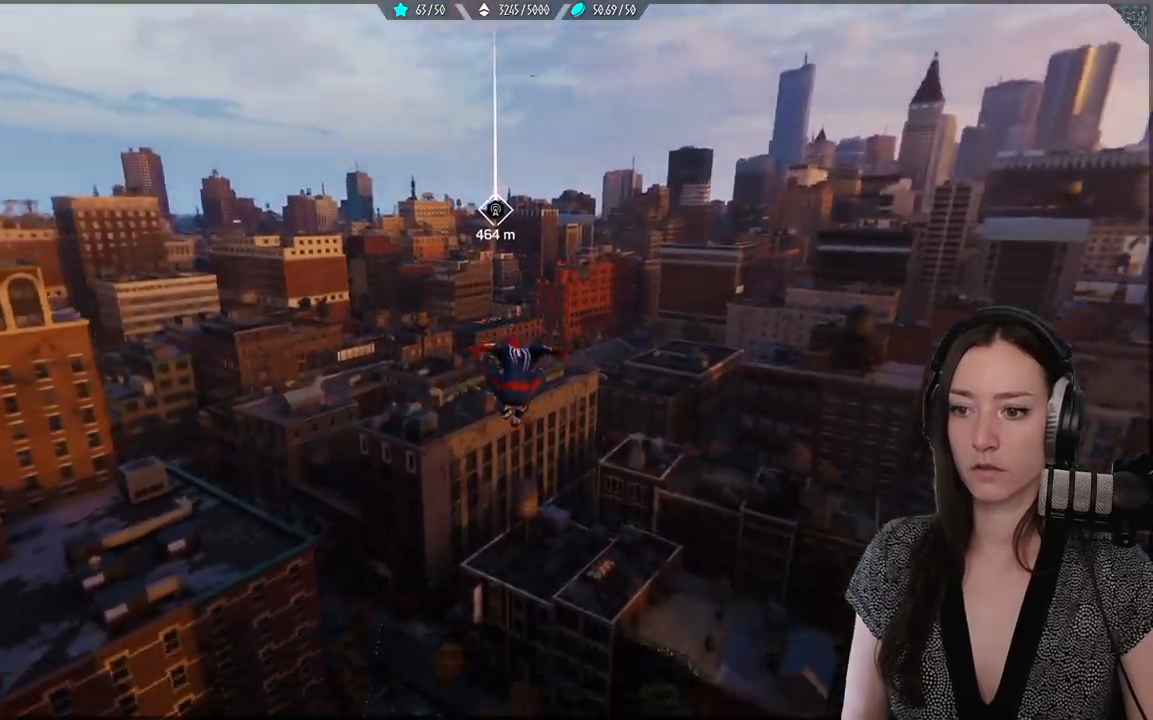
{"buttons": [], "left_stick": "up", "right_stick": "center", "events": []}
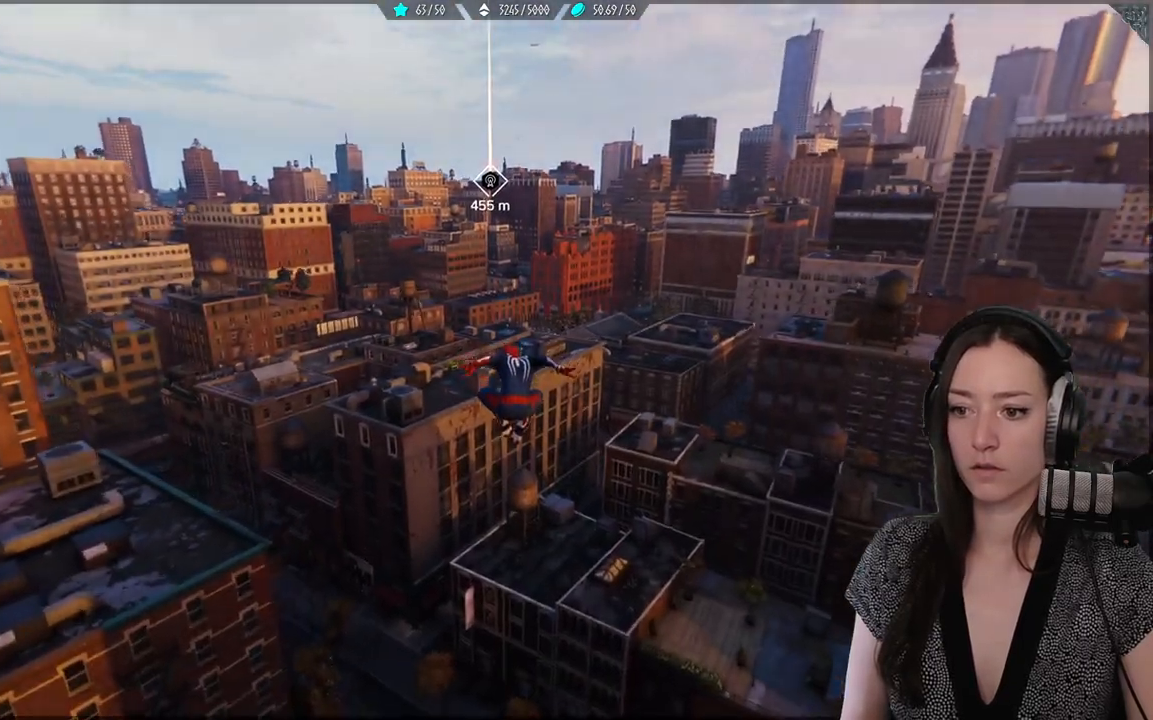
{"buttons": [], "left_stick": "up", "right_stick": "left", "events": [[217, "right_stick", "left"]]}